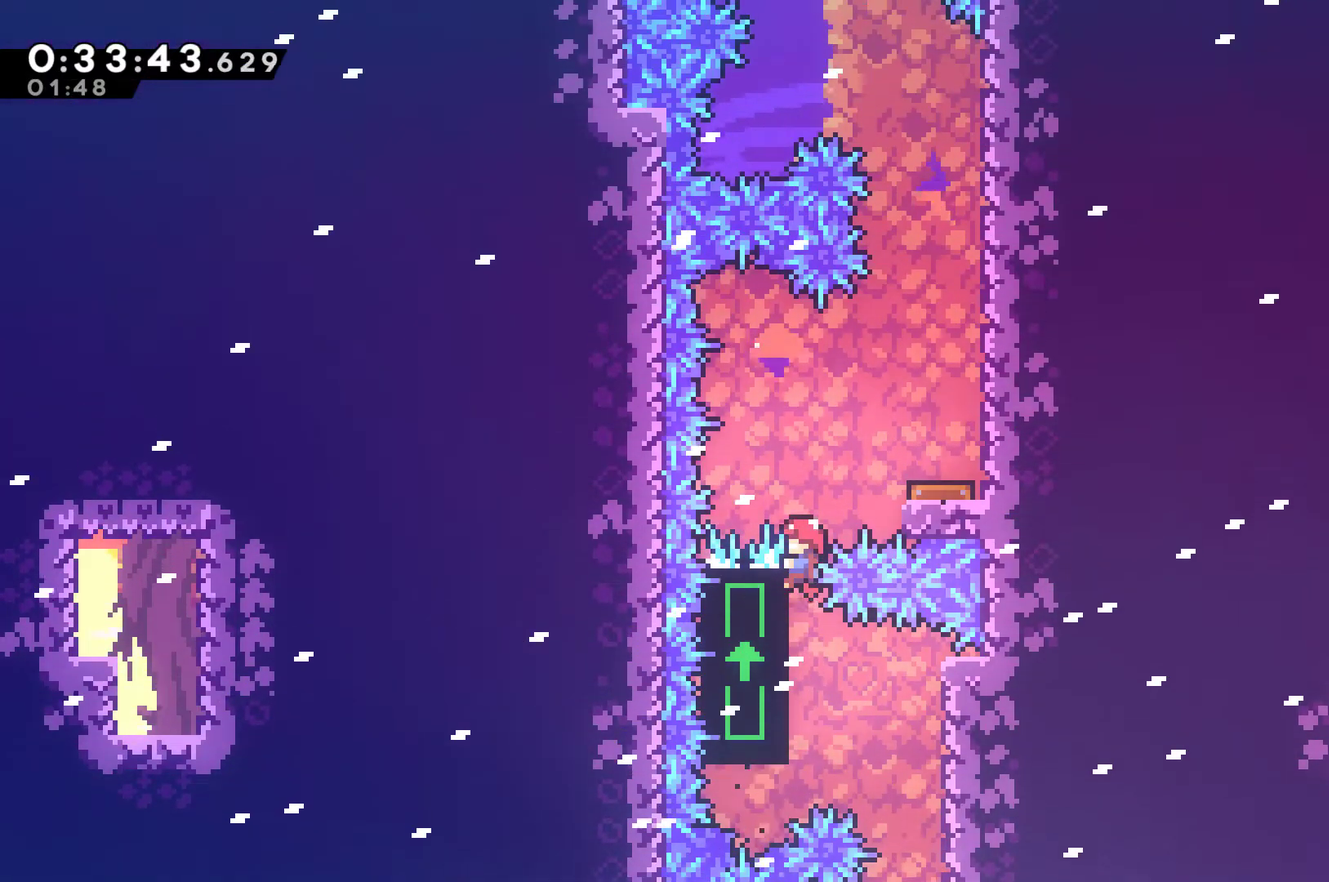
Gameplay with a controller (Xbox layout); each line is a JSON object with the inputs held at the frame after it. "events" lists button and stick changes between this image and that frame as [ms after this image, input, new state], when the widget could be followed in between. Not read: R3.
{"buttons": [], "left_stick": "center", "right_stick": "center", "events": [[100, "A", "down"], [133, "DPAD_RIGHT", "down"], [200, "R1", "up"], [233, "A", "up"], [233, "DPAD_RIGHT", "up"], [367, "DPAD_RIGHT", "down"], [500, "DPAD_RIGHT", "up"]]}
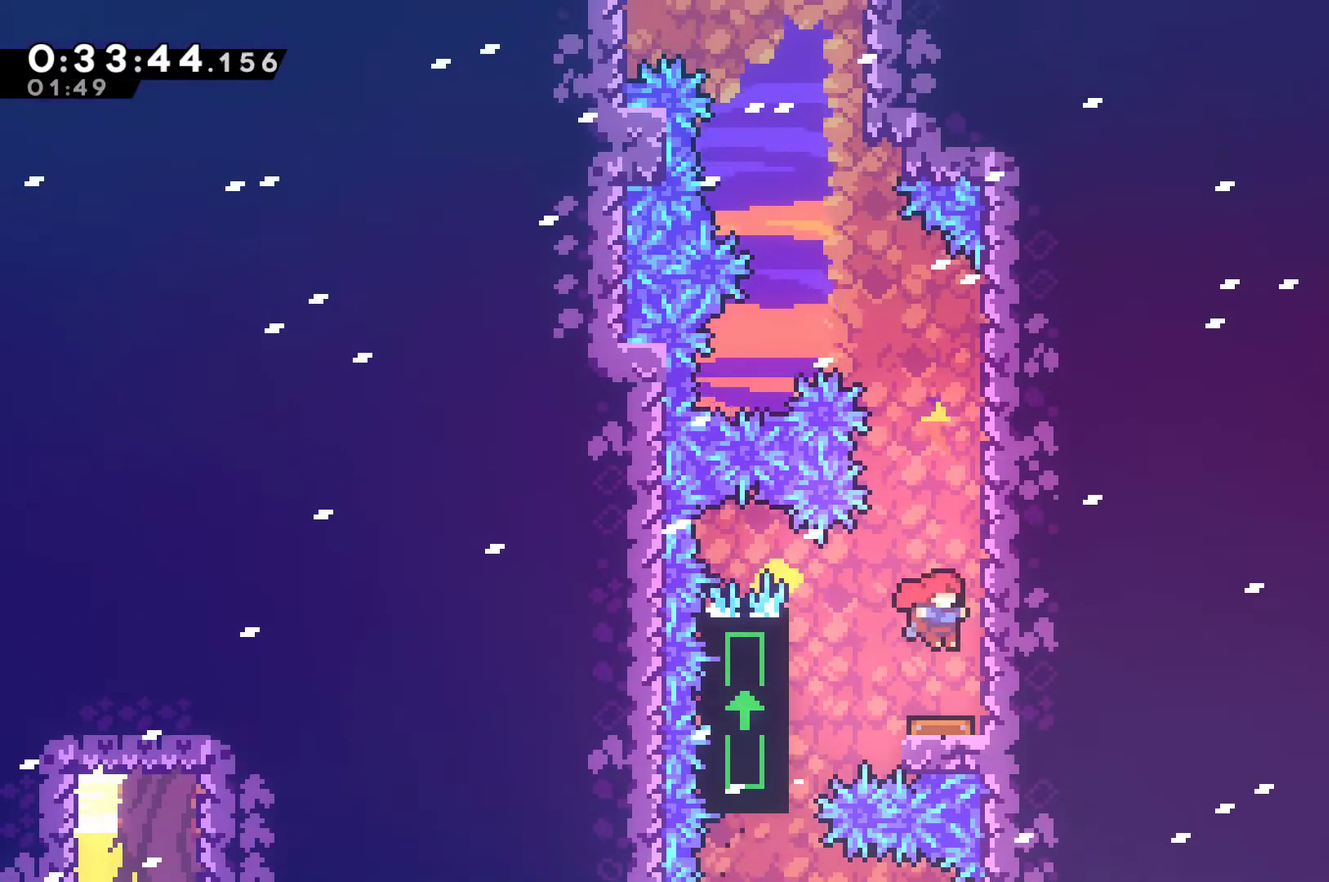
{"buttons": ["R1", "DPAD_RIGHT"], "left_stick": "center", "right_stick": "center", "events": [[333, "DPAD_RIGHT", "down"], [367, "R1", "down"]]}
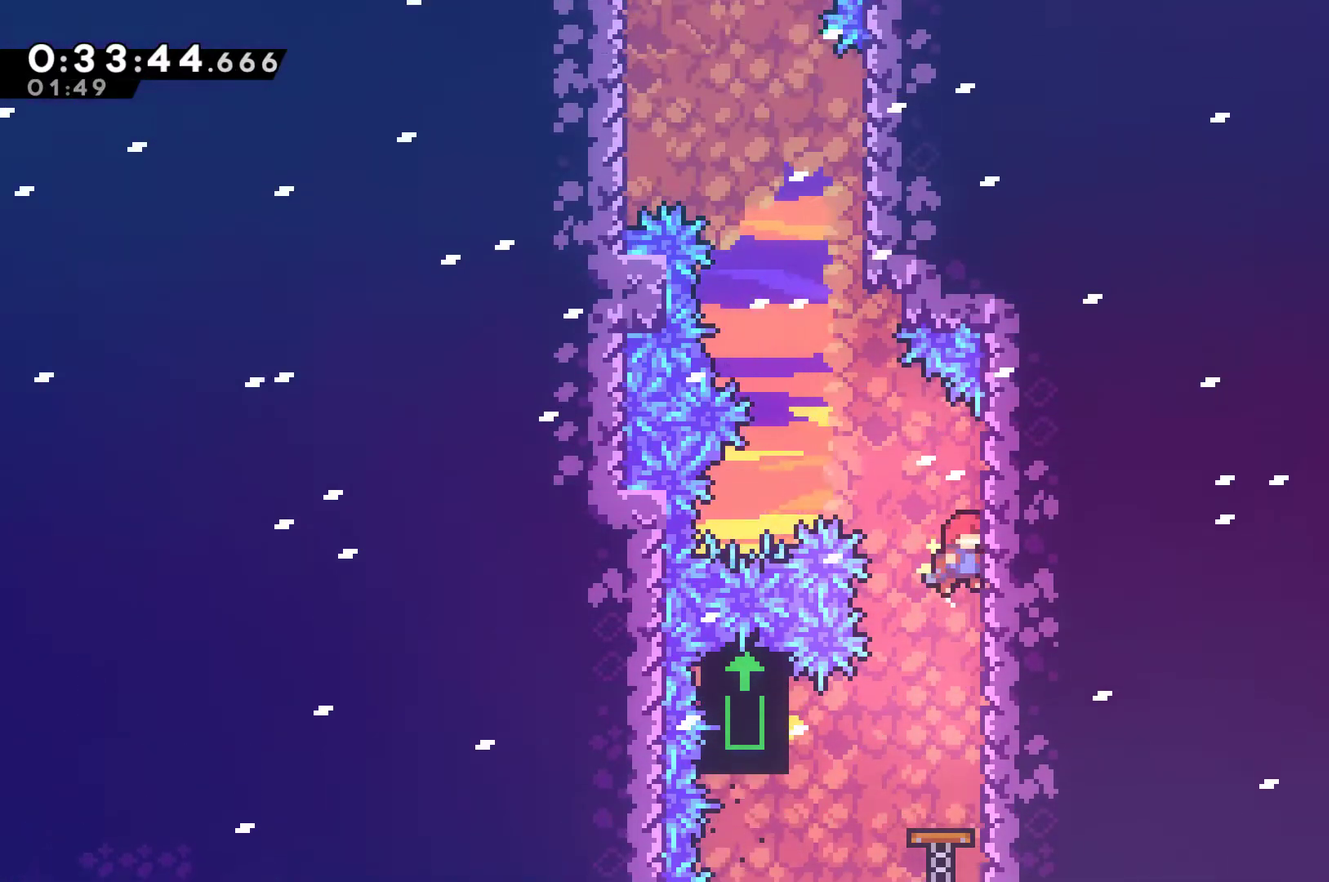
{"buttons": ["R1", "DPAD_UP", "DPAD_LEFT"], "left_stick": "center", "right_stick": "center", "events": [[33, "DPAD_UP", "down"], [67, "DPAD_RIGHT", "up"], [100, "DPAD_UP", "up"], [133, "A", "down"], [167, "DPAD_LEFT", "down"], [267, "DPAD_UP", "down"], [333, "DPAD_UP", "up"], [400, "DPAD_UP", "down"], [500, "A", "up"]]}
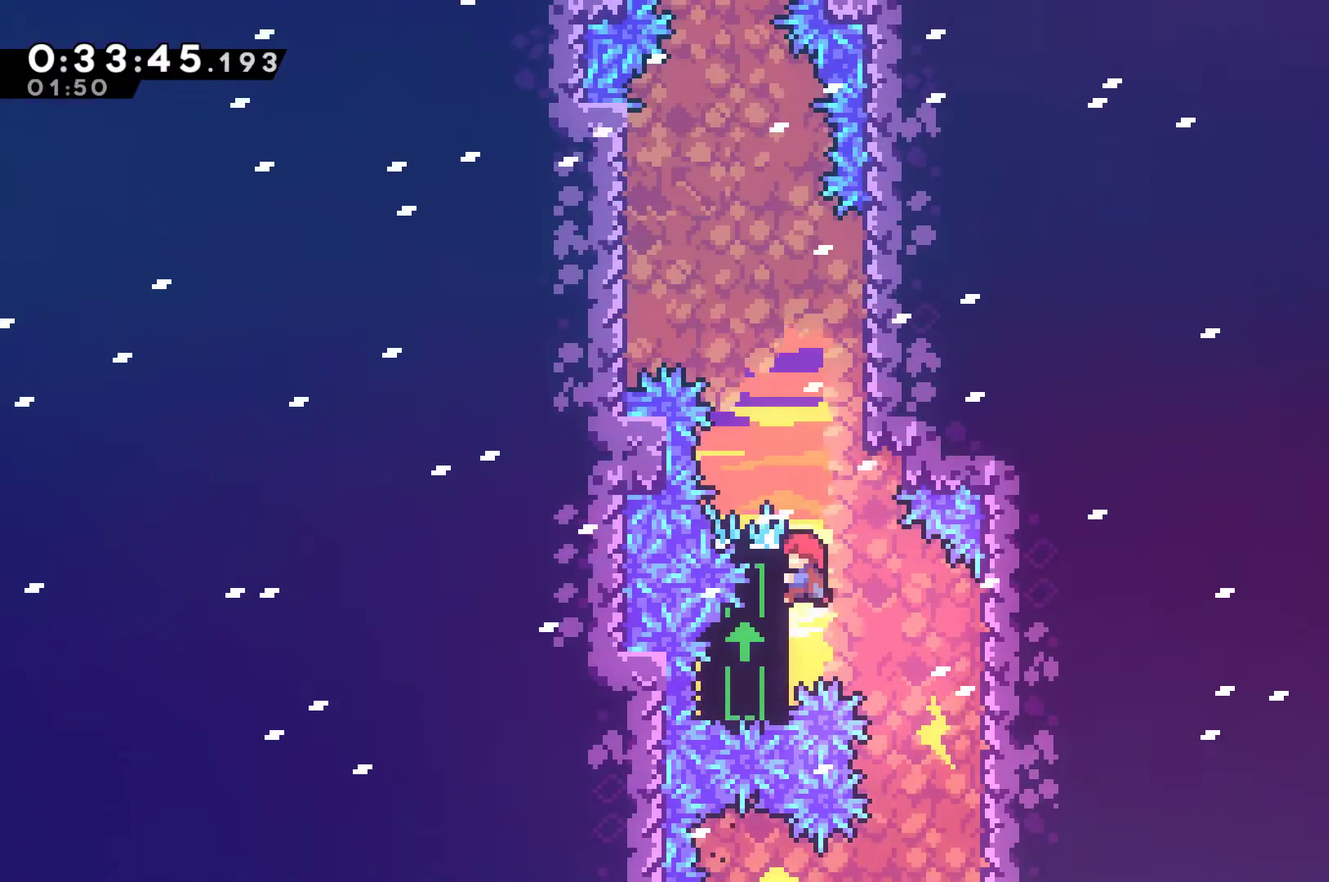
{"buttons": ["R1", "DPAD_RIGHT"], "left_stick": "center", "right_stick": "center", "events": [[33, "DPAD_LEFT", "up"], [167, "DPAD_UP", "up"], [267, "DPAD_UP", "down"], [333, "A", "down"], [367, "DPAD_RIGHT", "down"], [367, "DPAD_UP", "up"], [467, "A", "up"]]}
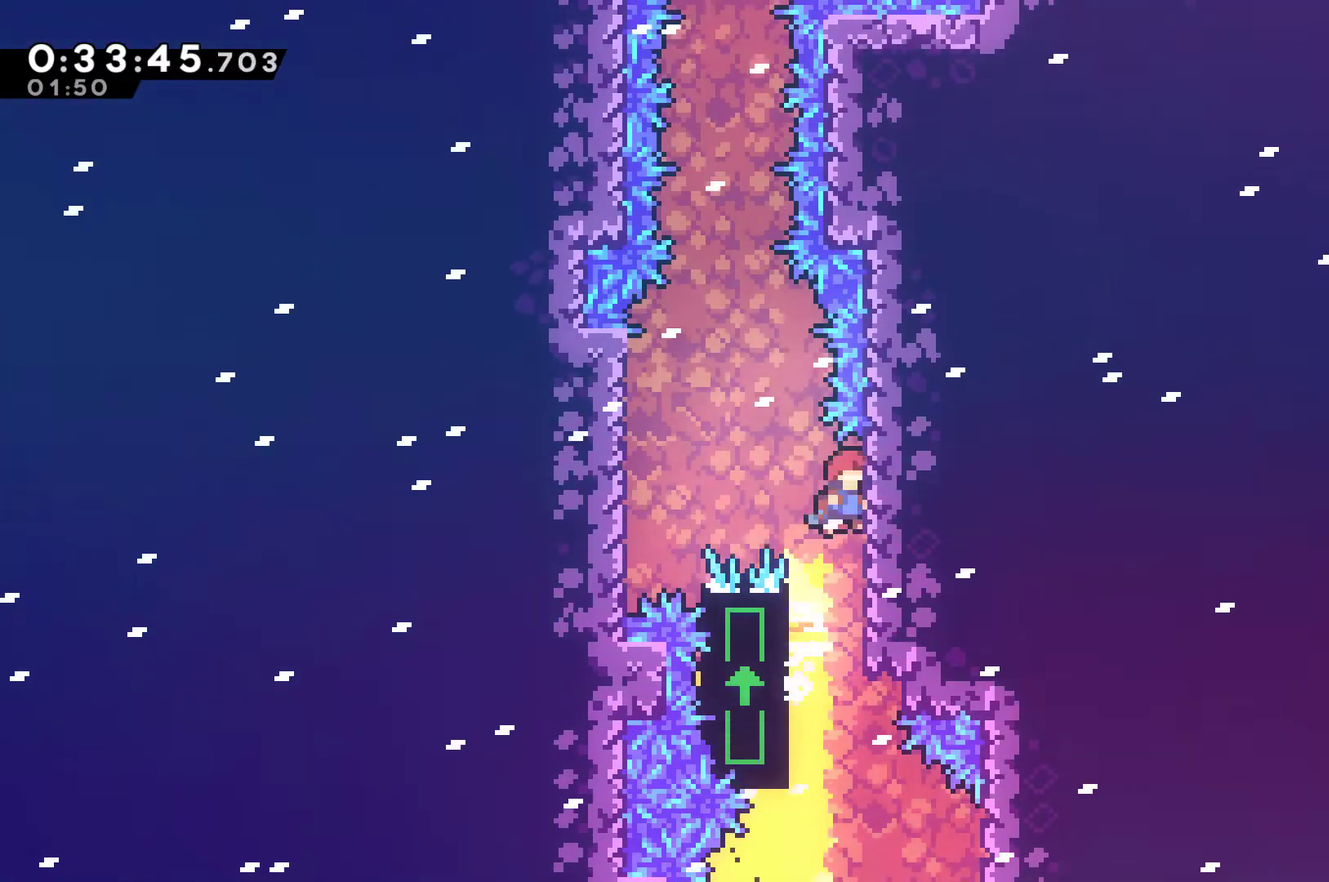
{"buttons": ["DPAD_RIGHT"], "left_stick": "center", "right_stick": "center", "events": [[67, "A", "down"], [67, "DPAD_LEFT", "down"], [67, "DPAD_RIGHT", "up"], [67, "DPAD_UP", "down"], [333, "A", "up"], [333, "R1", "up"], [367, "DPAD_LEFT", "up"], [400, "DPAD_UP", "up"], [500, "DPAD_RIGHT", "down"]]}
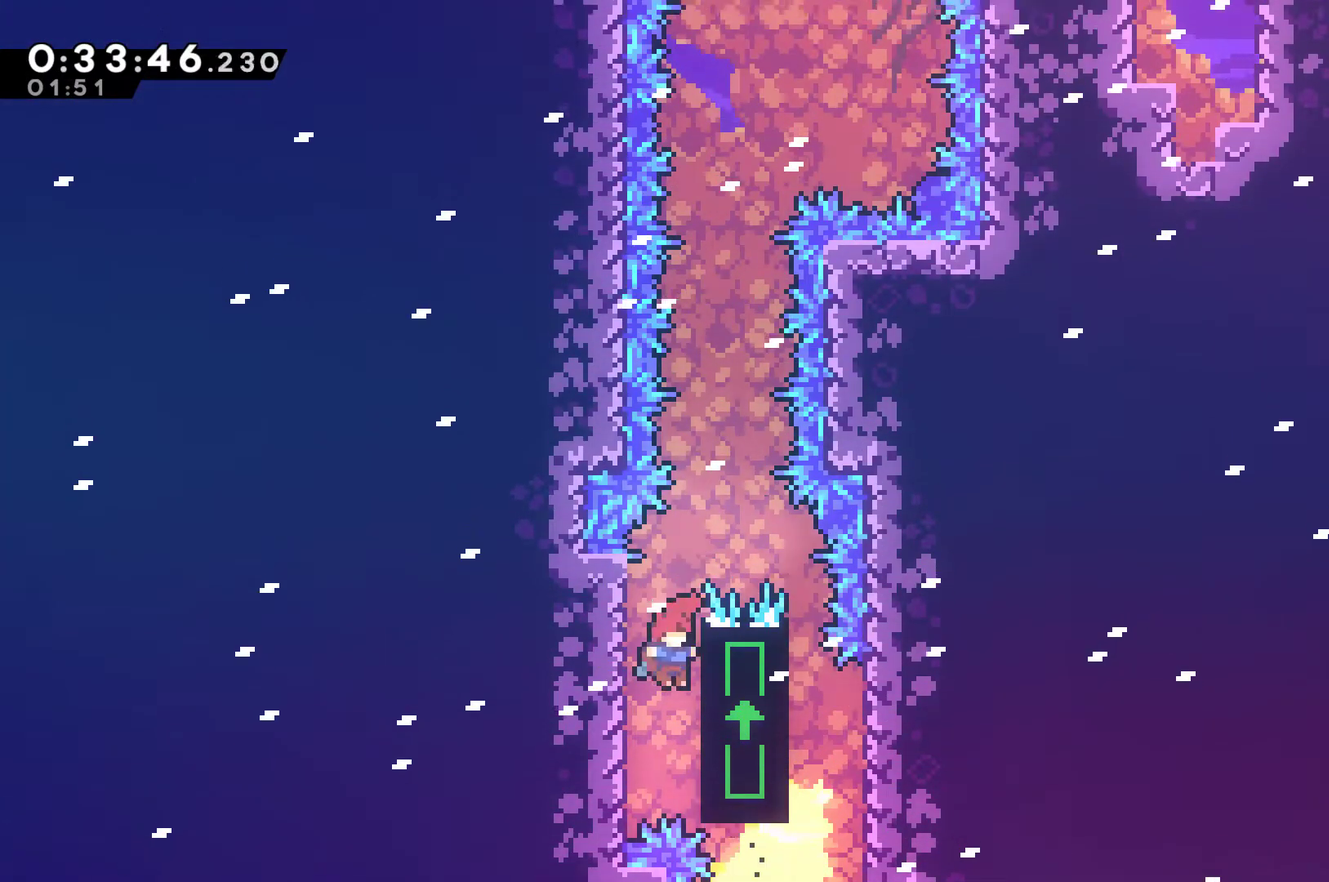
{"buttons": ["R1", "DPAD_UP"], "left_stick": "center", "right_stick": "center", "events": [[33, "R1", "down"], [133, "DPAD_UP", "down"], [367, "DPAD_RIGHT", "up"]]}
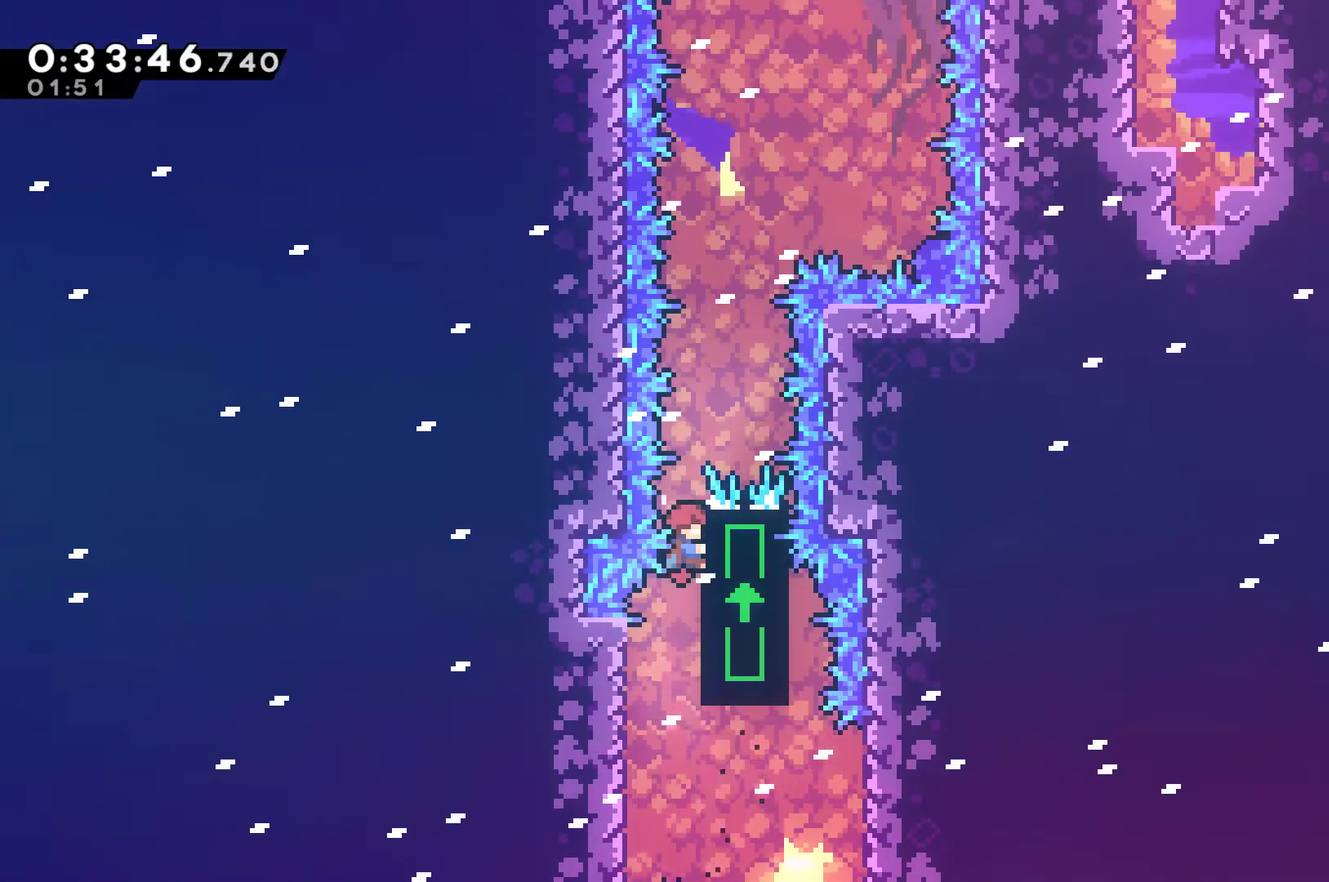
{"buttons": ["R1"], "left_stick": "center", "right_stick": "center", "events": [[300, "DPAD_UP", "up"]]}
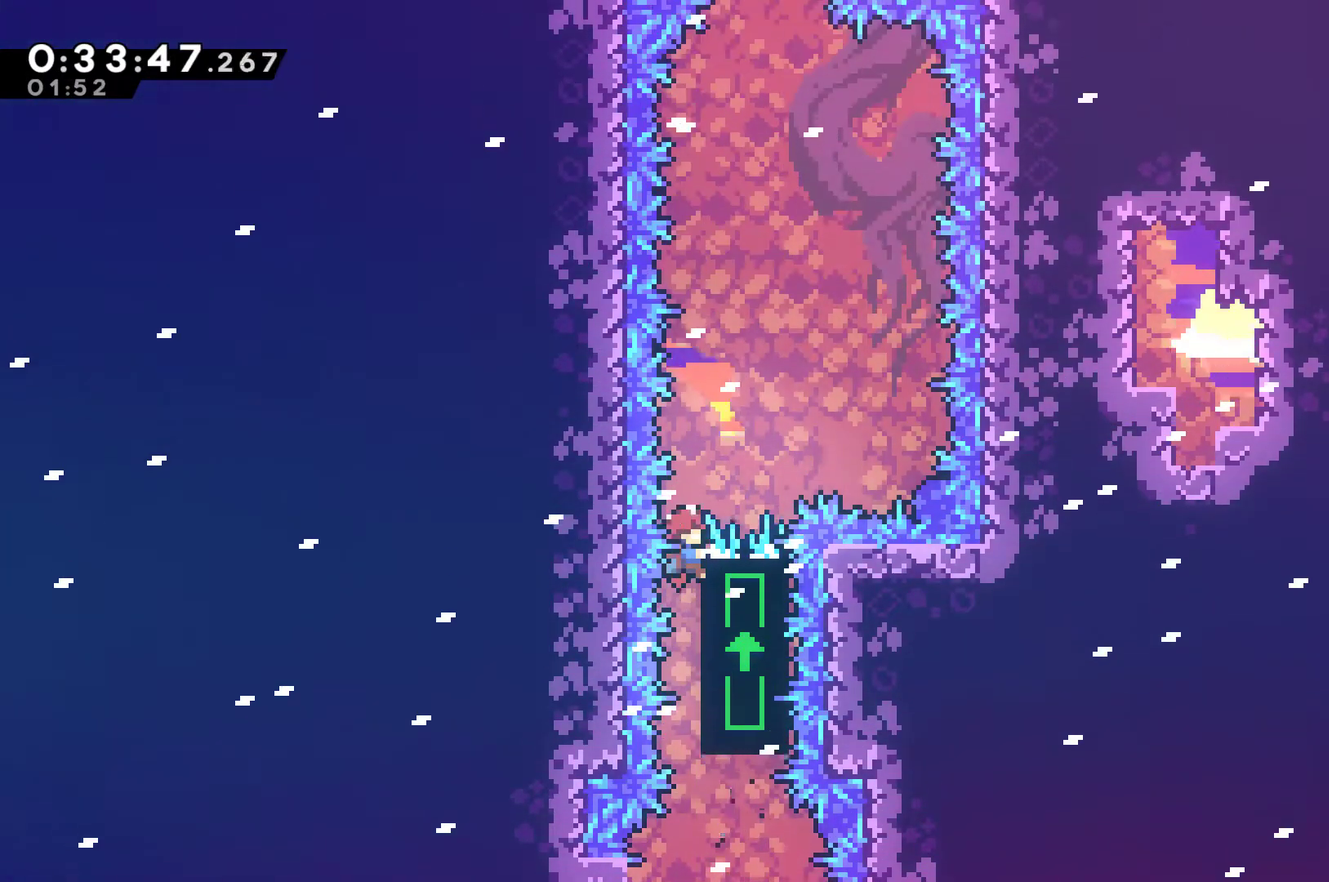
{"buttons": ["R1"], "left_stick": "center", "right_stick": "center", "events": []}
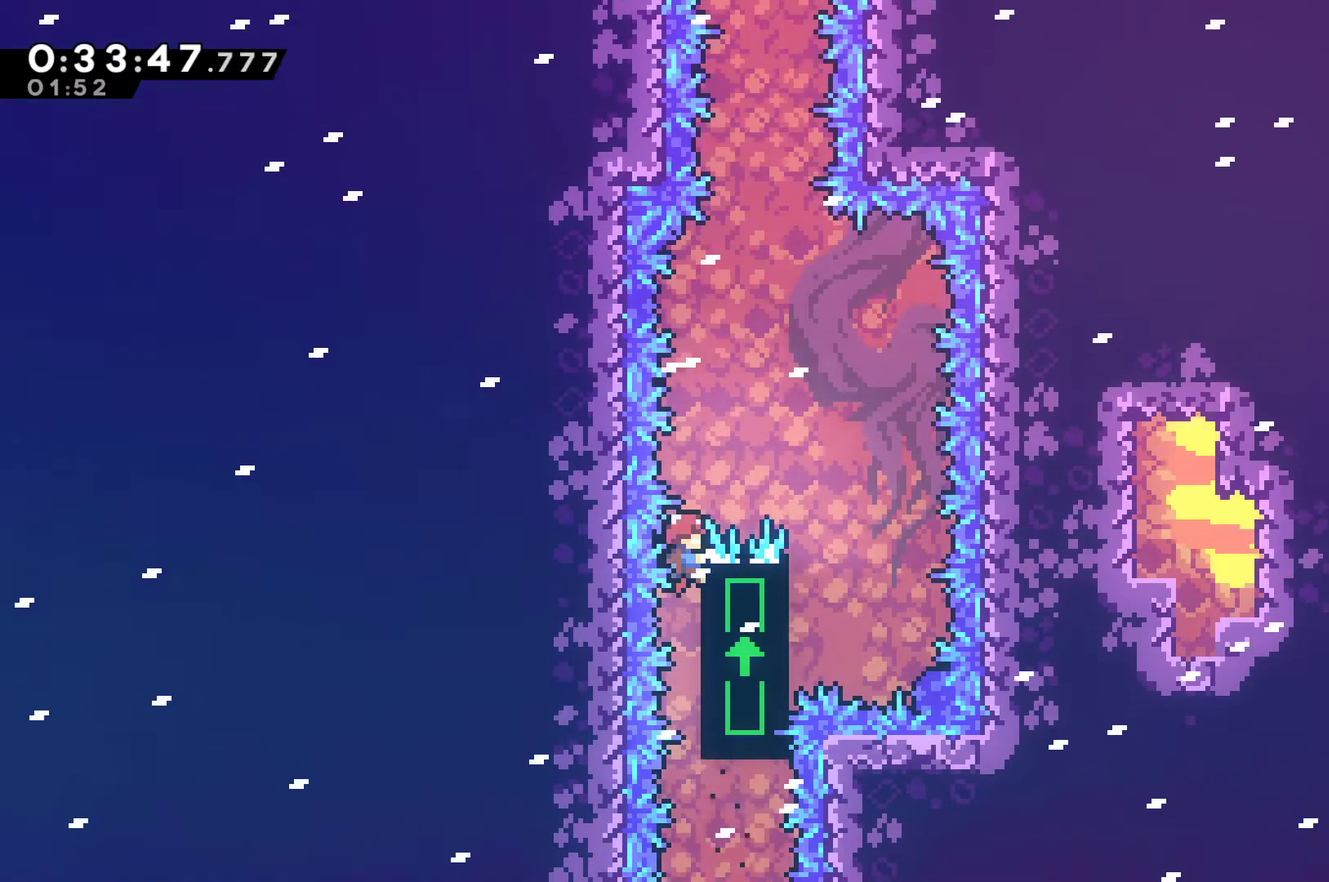
{"buttons": ["A", "R1", "DPAD_RIGHT"], "left_stick": "center", "right_stick": "center", "events": [[267, "A", "down"], [300, "DPAD_RIGHT", "down"]]}
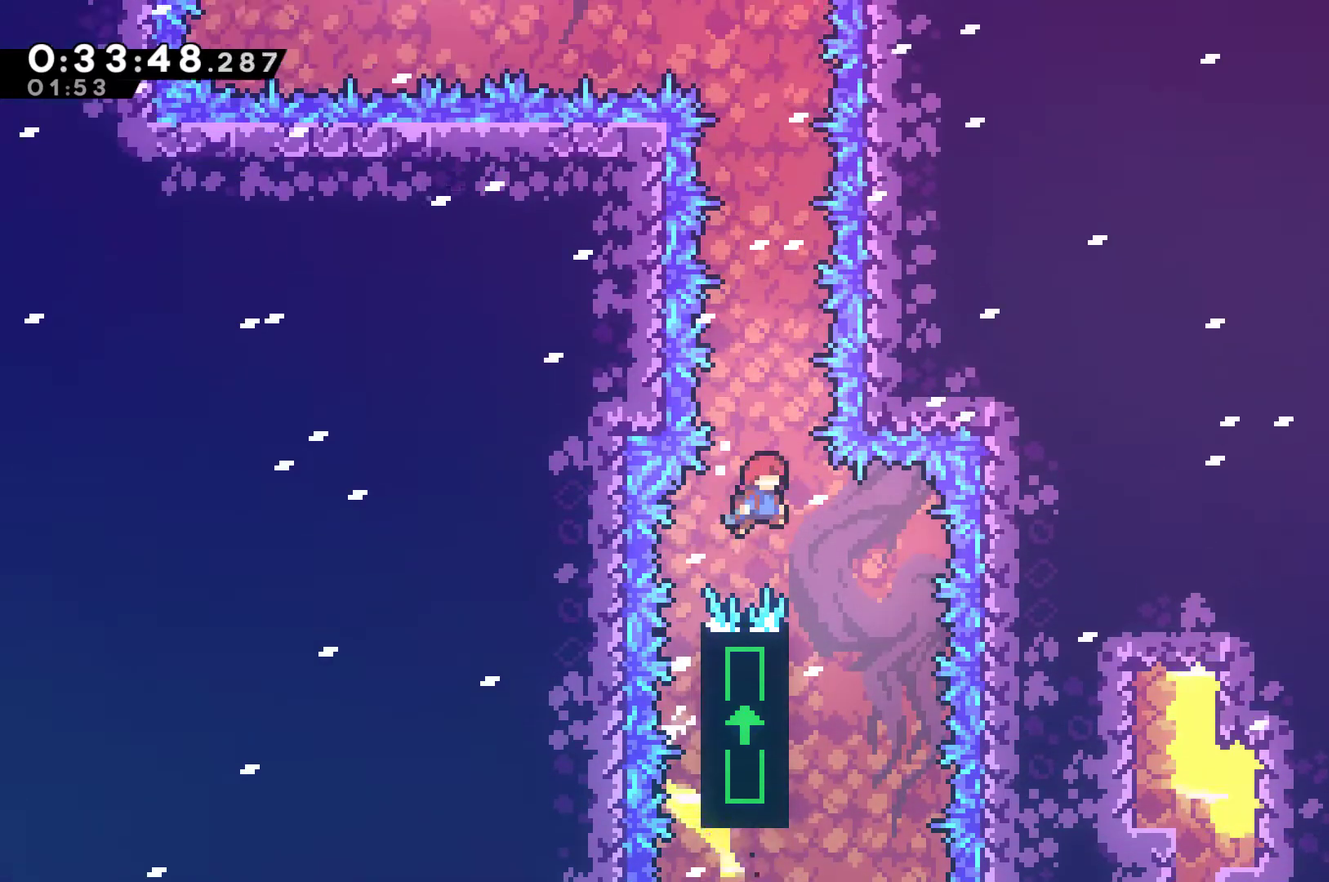
{"buttons": ["A", "R1"], "left_stick": "center", "right_stick": "center", "events": [[67, "A", "up"], [100, "DPAD_RIGHT", "up"], [167, "DPAD_LEFT", "down"], [300, "DPAD_UP", "down"], [433, "A", "down"], [433, "DPAD_LEFT", "up"], [433, "DPAD_UP", "up"]]}
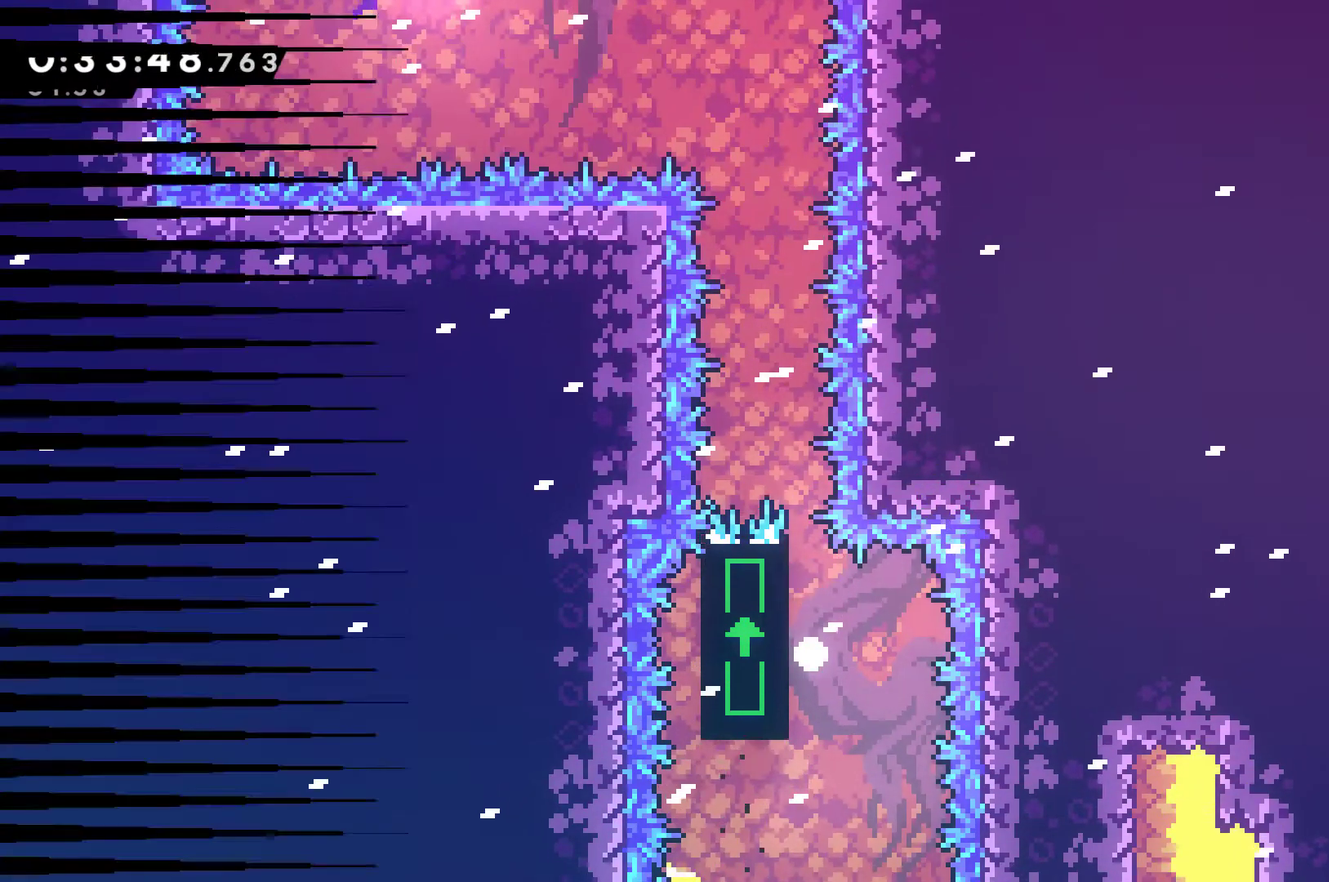
{"buttons": [], "left_stick": "center", "right_stick": "center", "events": [[67, "A", "up"], [167, "A", "down"], [167, "R1", "up"], [433, "A", "up"]]}
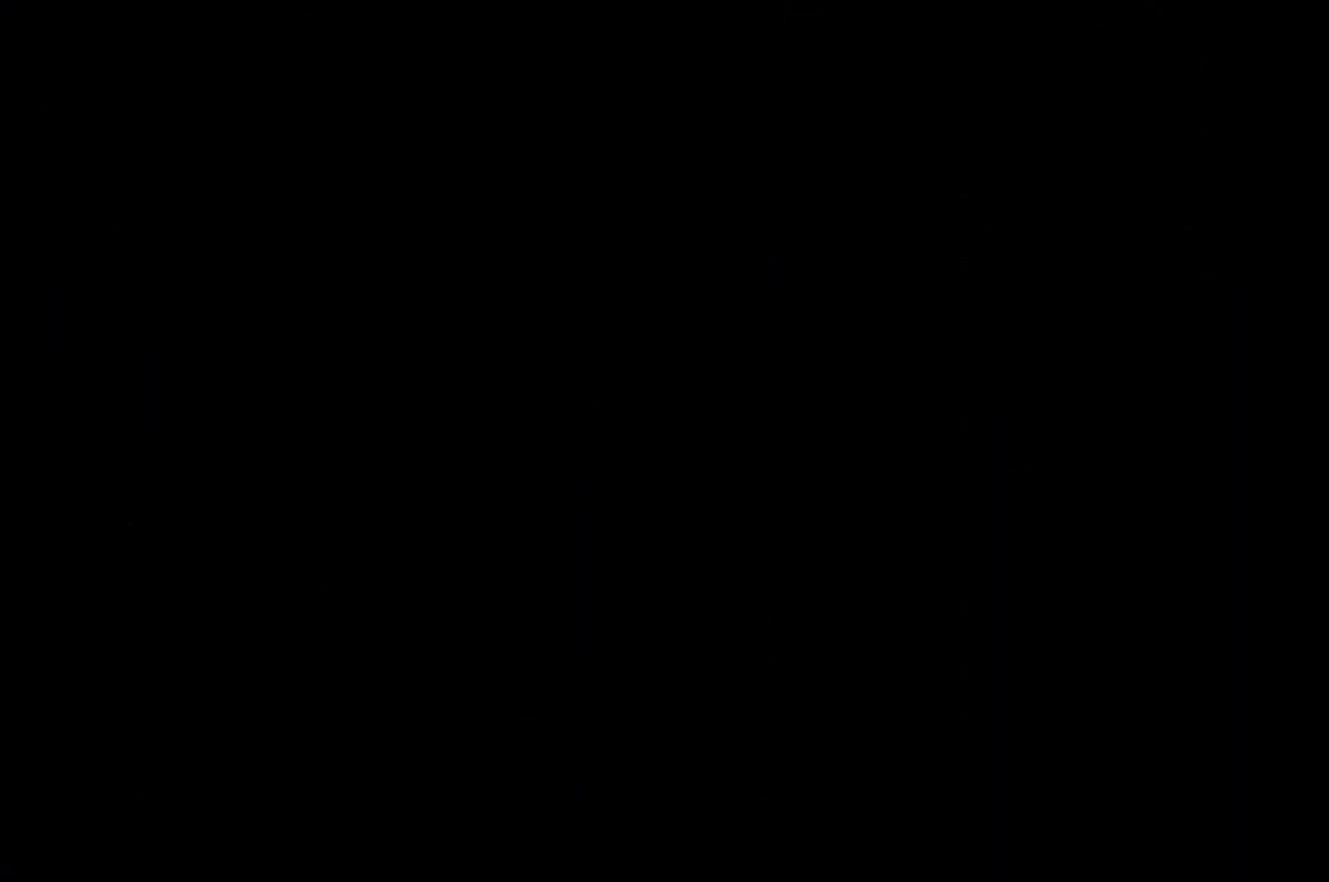
{"buttons": [], "left_stick": "center", "right_stick": "center", "events": []}
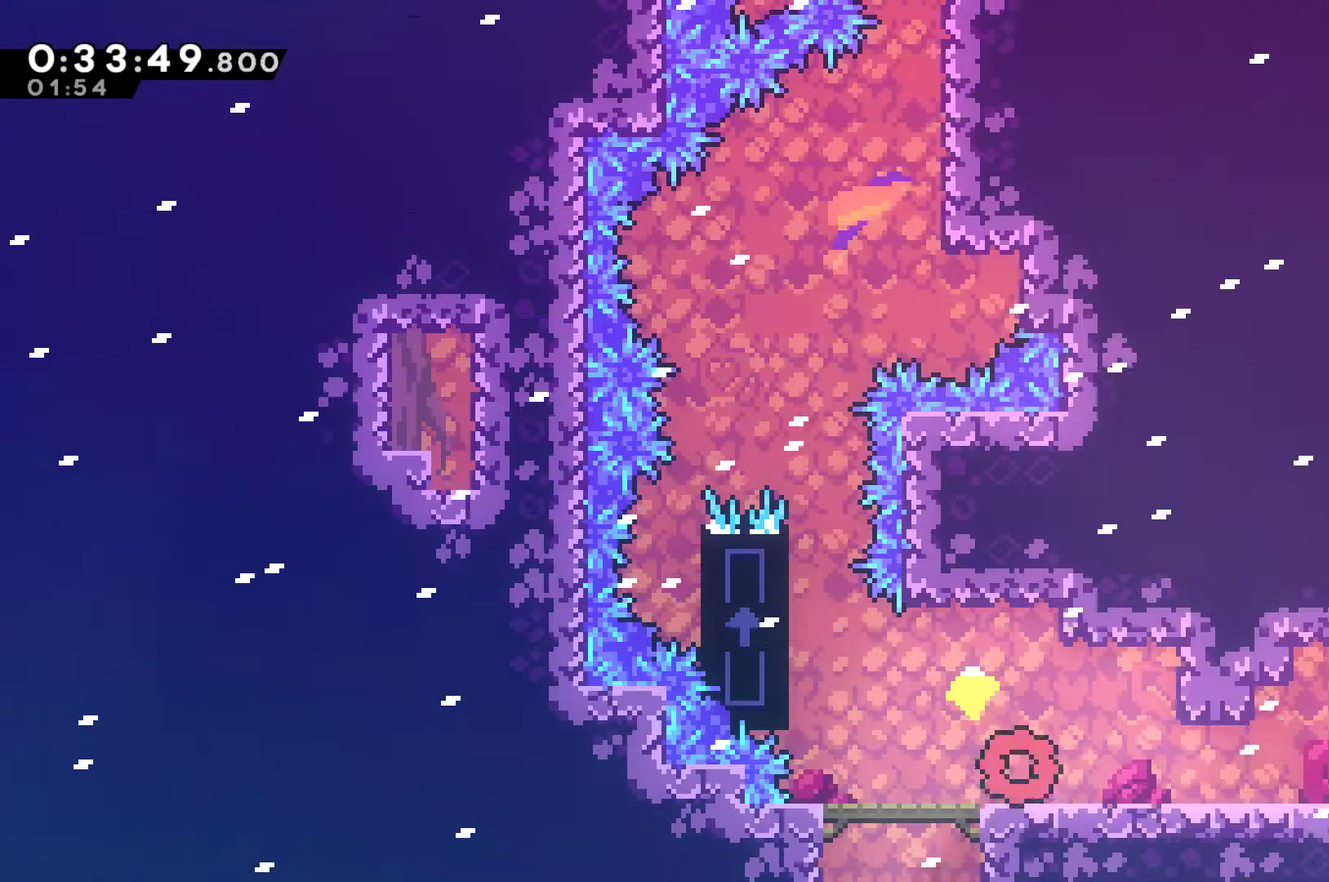
{"buttons": ["A", "DPAD_LEFT"], "left_stick": "center", "right_stick": "center", "events": [[100, "DPAD_LEFT", "down"], [400, "A", "down"]]}
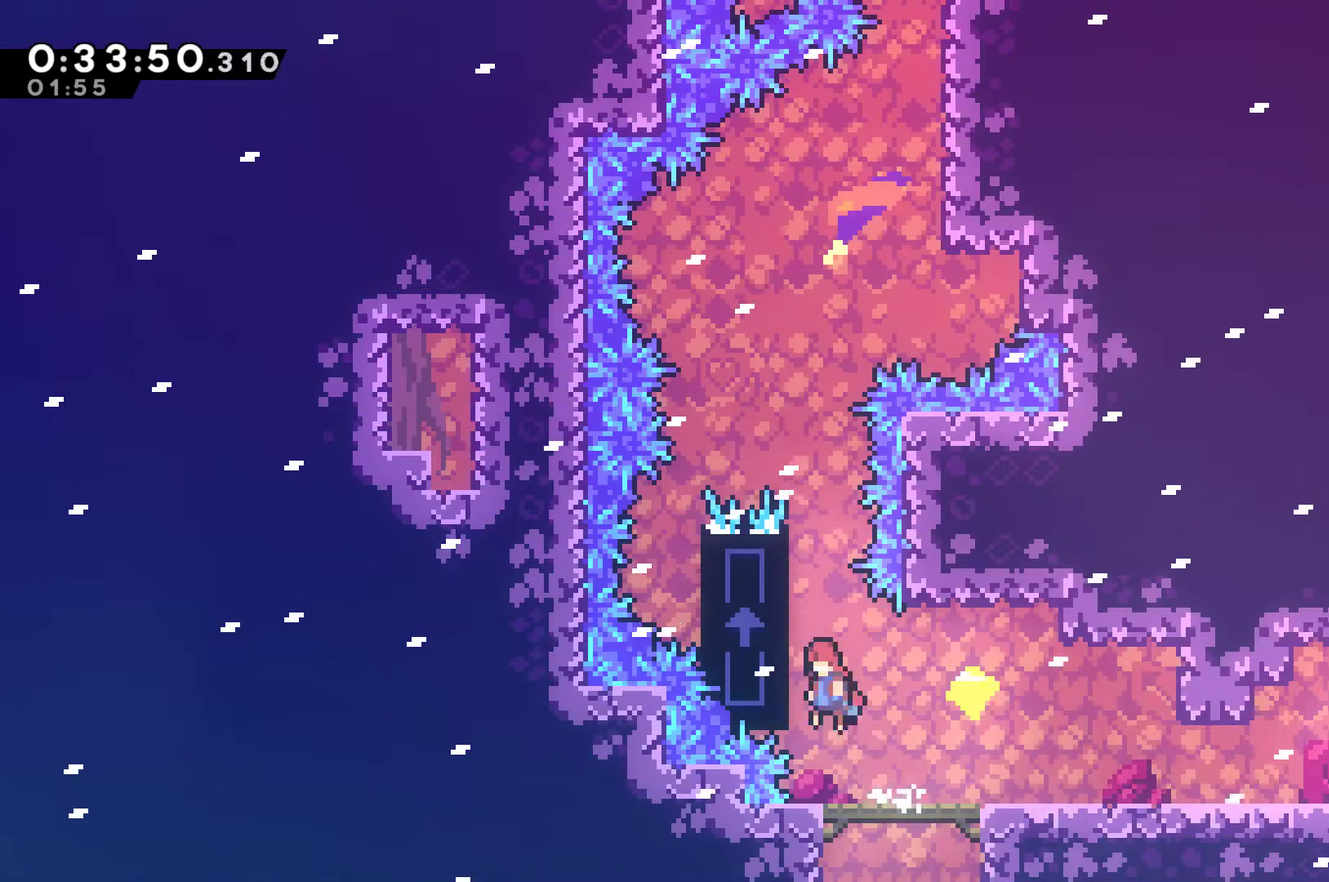
{"buttons": ["R1", "DPAD_UP"], "left_stick": "center", "right_stick": "center", "events": [[133, "A", "up"], [133, "DPAD_UP", "down"], [133, "R1", "down"], [200, "DPAD_LEFT", "up"]]}
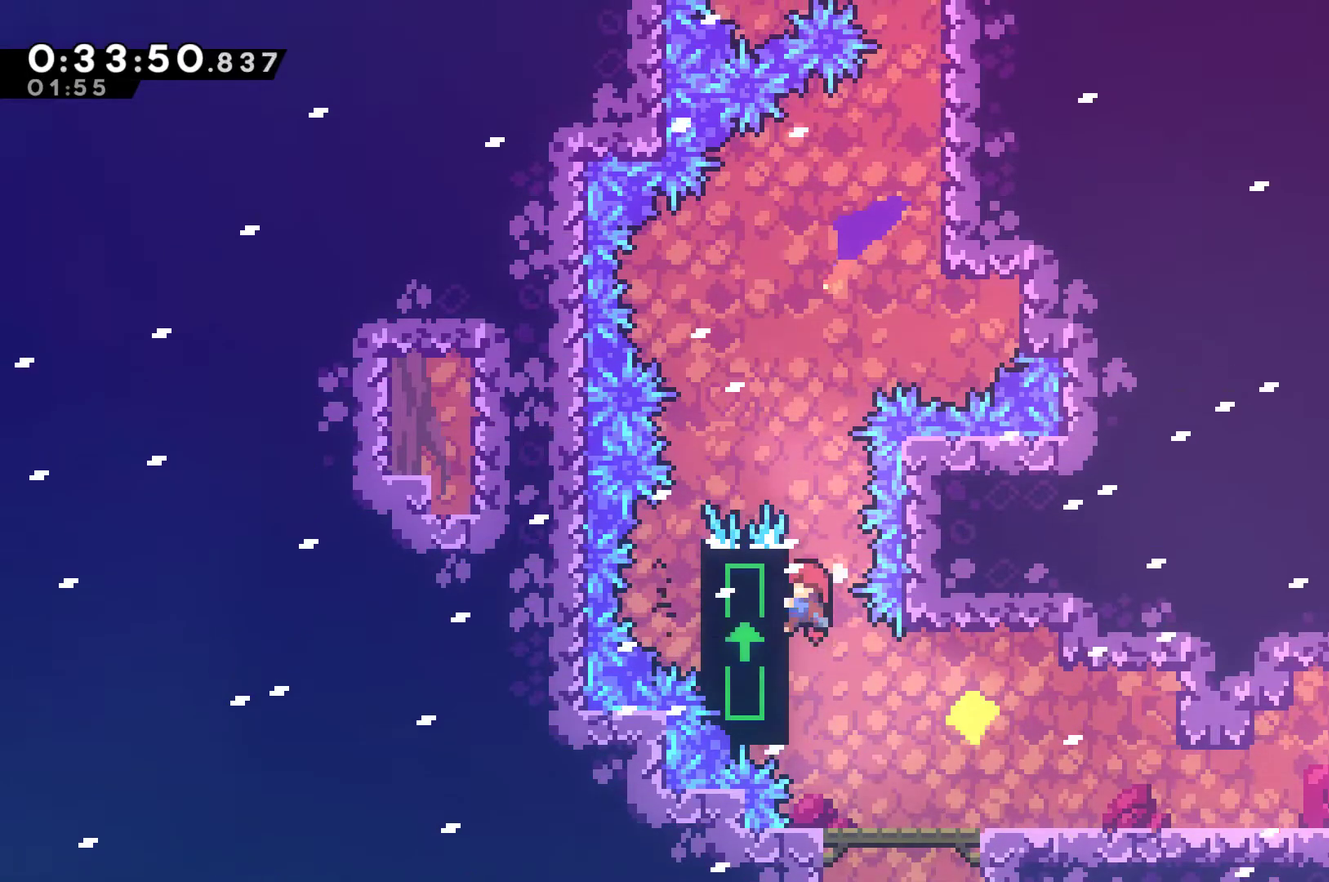
{"buttons": ["R1"], "left_stick": "center", "right_stick": "center", "events": [[233, "DPAD_UP", "up"]]}
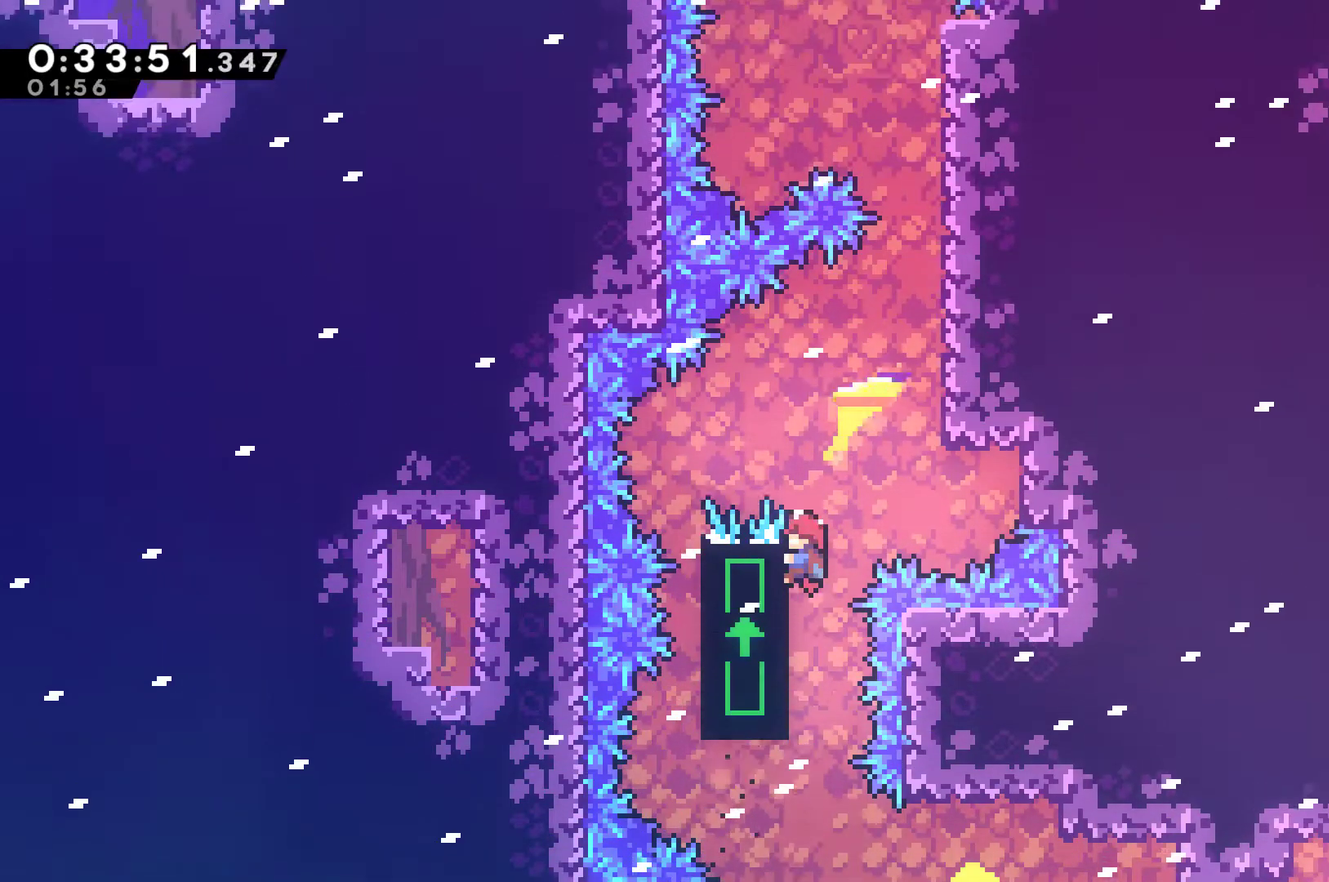
{"buttons": ["A", "R1", "DPAD_RIGHT"], "left_stick": "center", "right_stick": "center", "events": [[400, "DPAD_RIGHT", "down"], [433, "A", "down"]]}
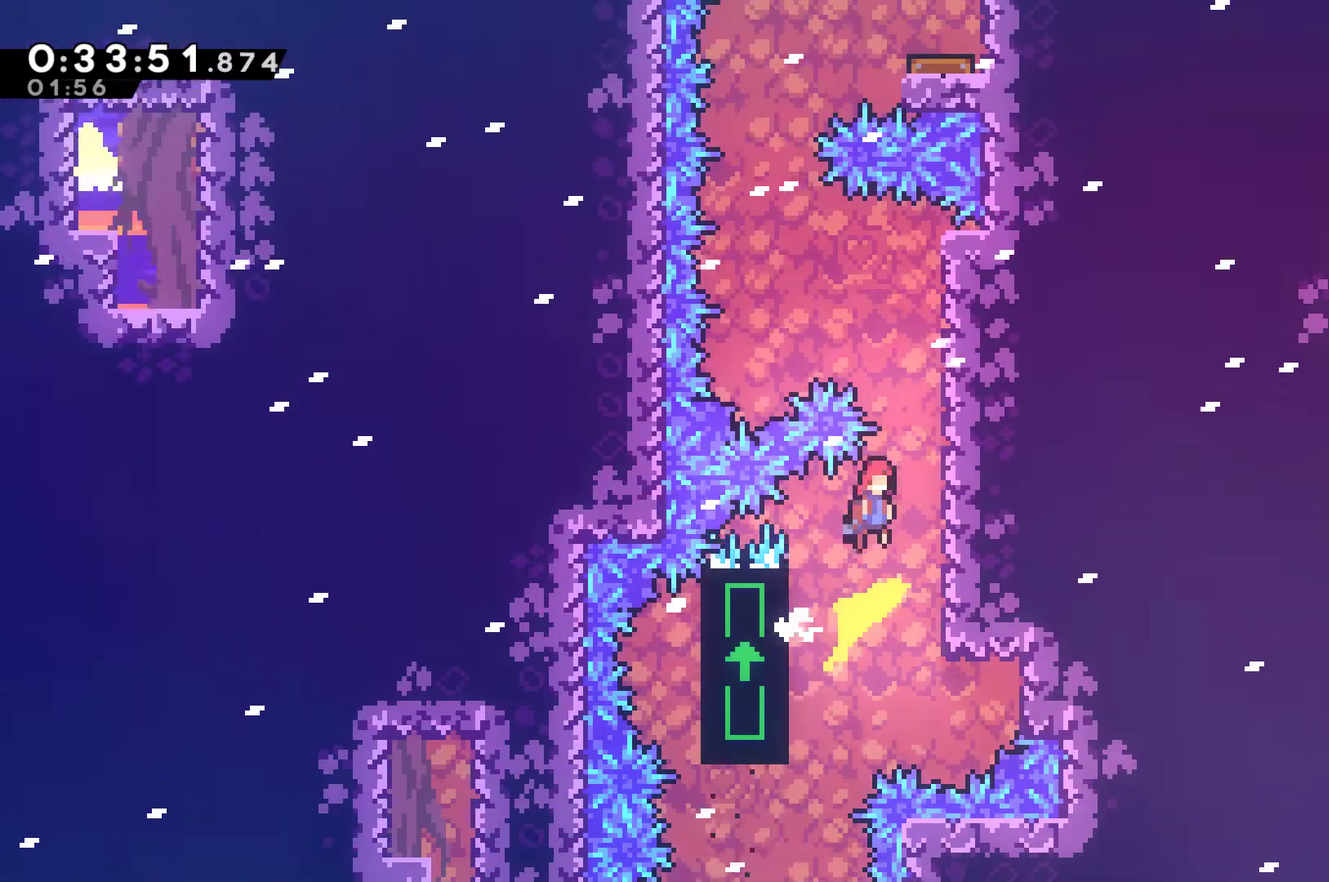
{"buttons": ["R1"], "left_stick": "center", "right_stick": "center", "events": [[167, "DPAD_UP", "down"], [233, "A", "up"], [233, "DPAD_RIGHT", "up"], [267, "DPAD_UP", "up"]]}
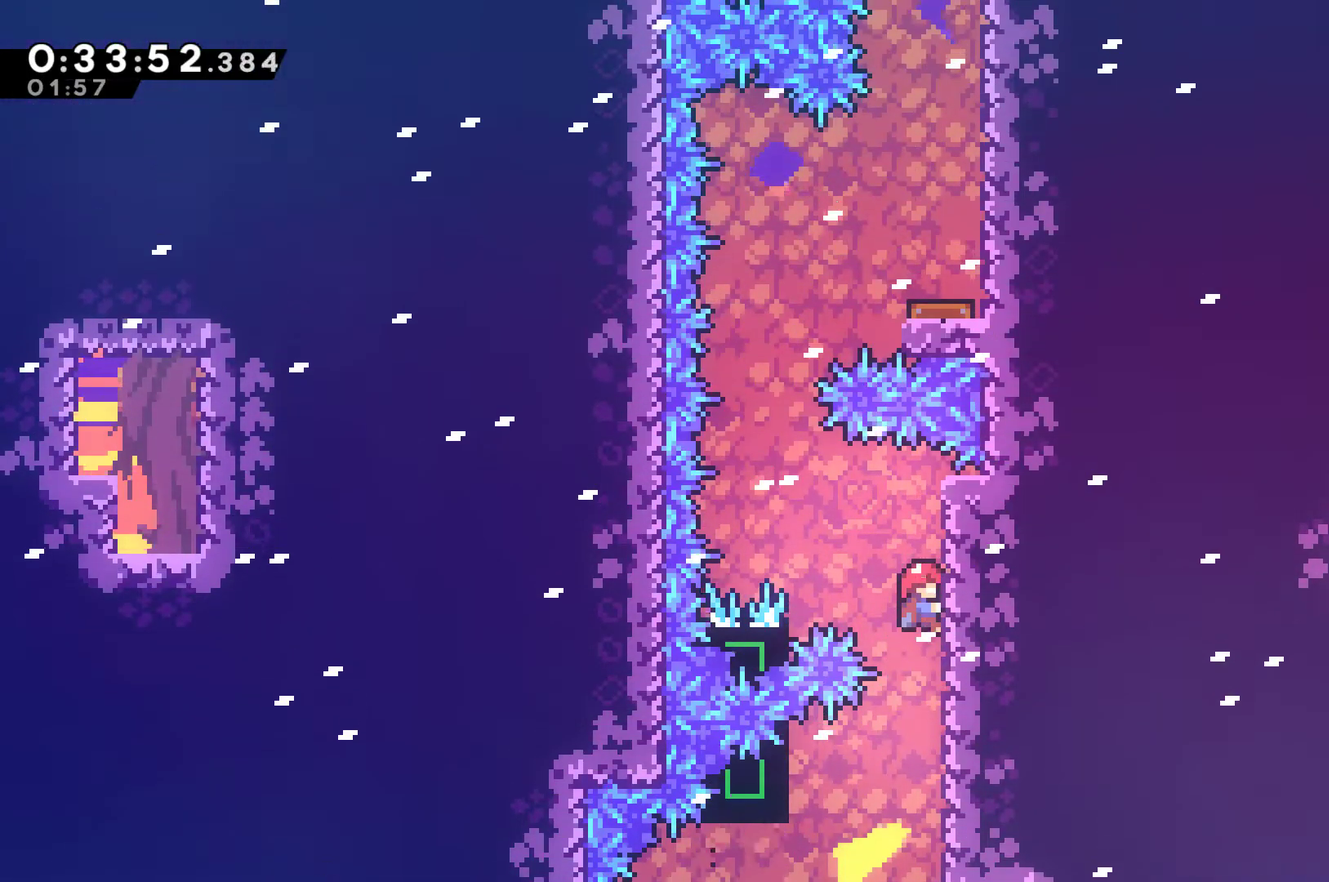
{"buttons": ["R1", "DPAD_UP"], "left_stick": "center", "right_stick": "center", "events": [[133, "A", "down"], [167, "DPAD_LEFT", "down"], [267, "A", "up"], [400, "DPAD_UP", "down"], [467, "DPAD_LEFT", "up"]]}
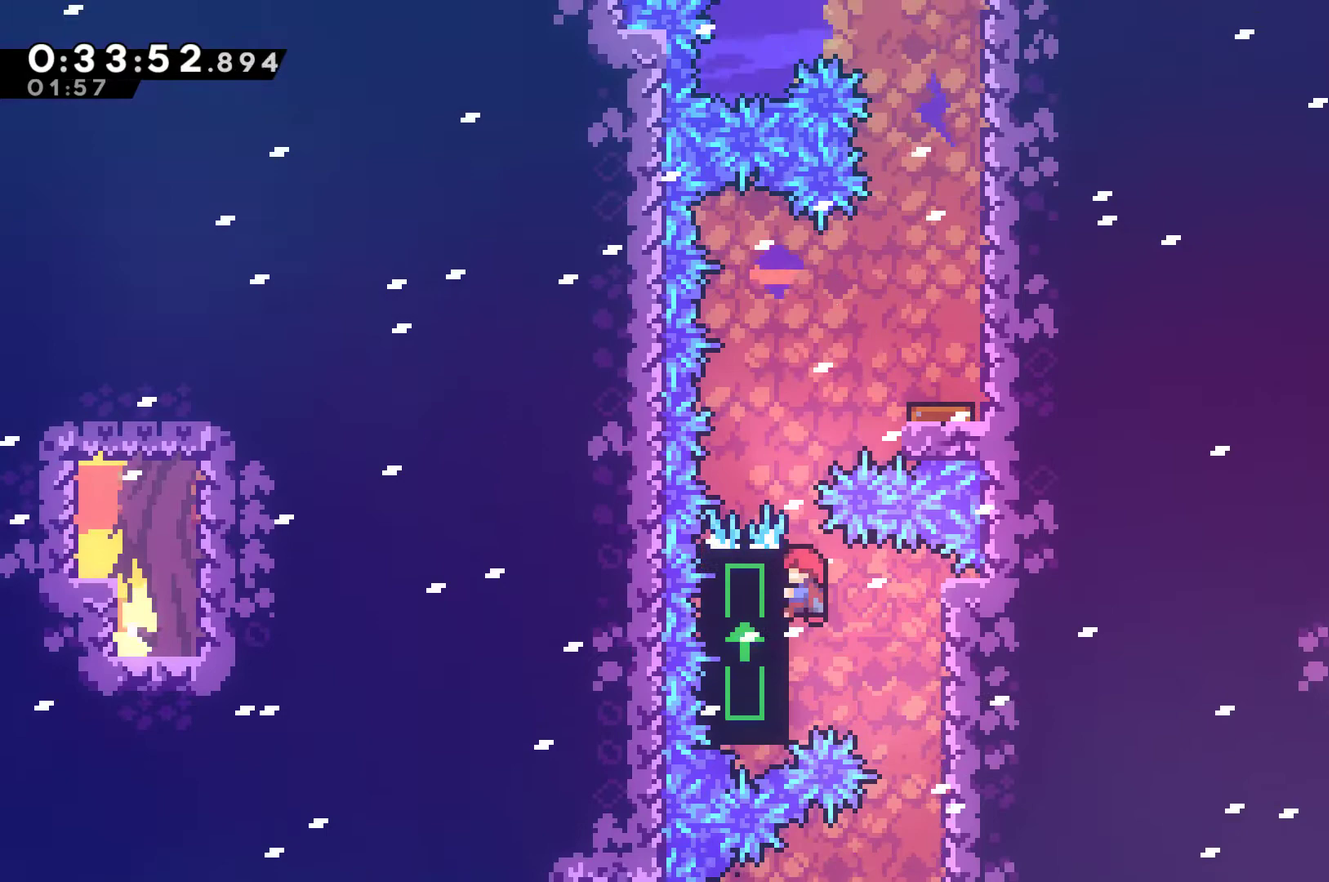
{"buttons": [], "left_stick": "center", "right_stick": "center", "events": [[167, "DPAD_UP", "up"], [267, "A", "down"], [300, "DPAD_RIGHT", "down"], [367, "R1", "up"], [400, "A", "up"], [500, "DPAD_RIGHT", "up"]]}
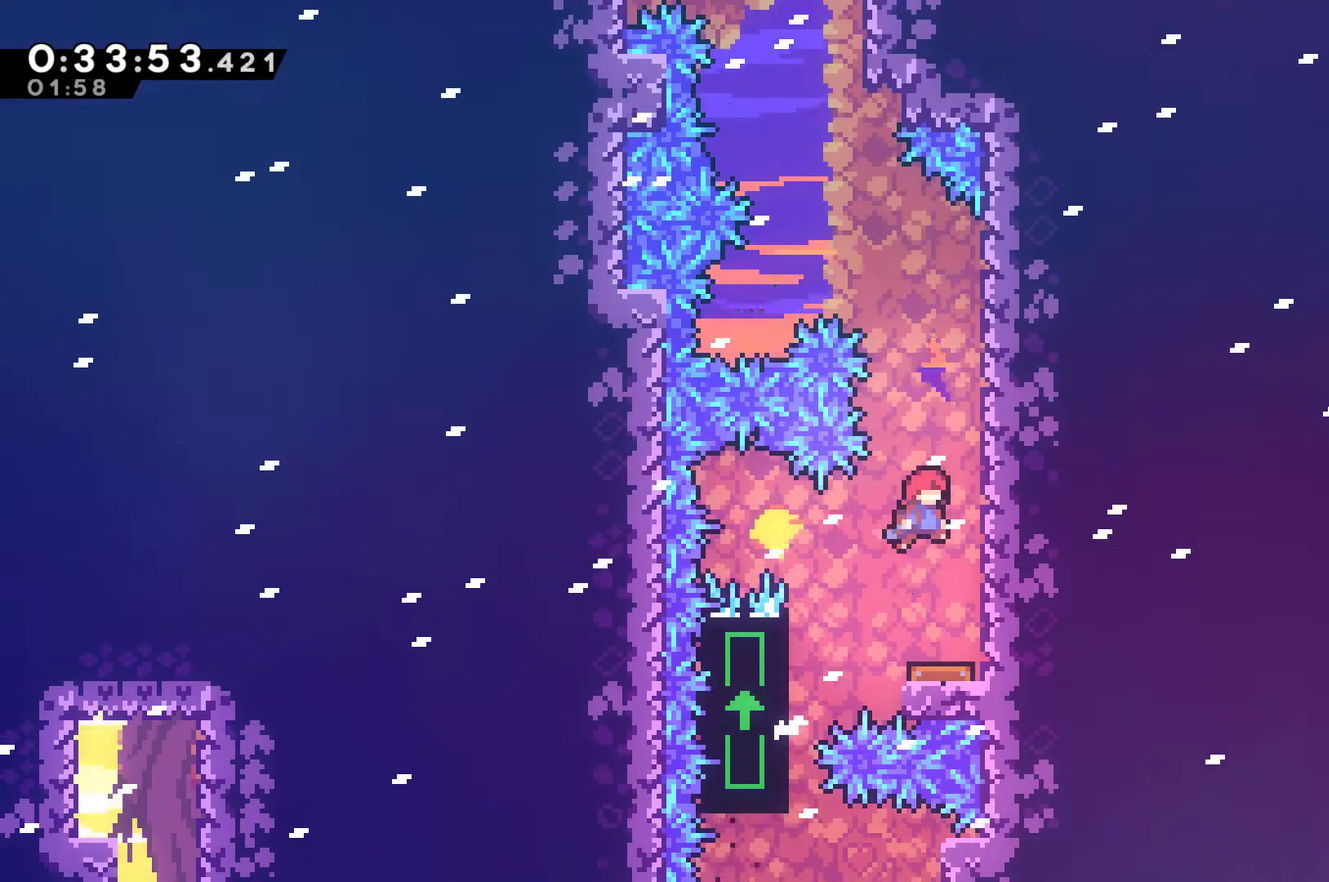
{"buttons": [], "left_stick": "center", "right_stick": "center", "events": []}
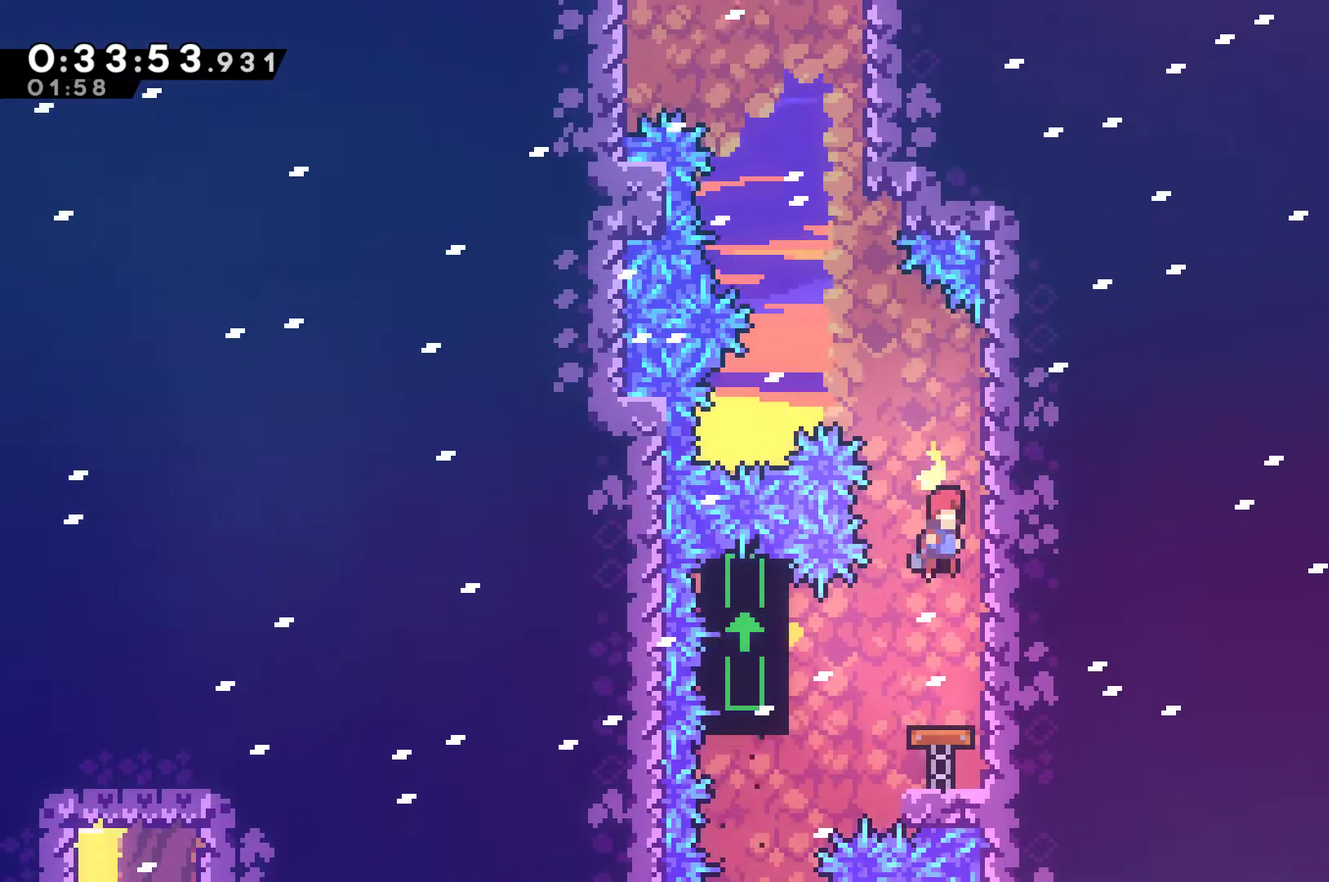
{"buttons": ["DPAD_UP", "DPAD_LEFT"], "left_stick": "center", "right_stick": "center", "events": [[100, "DPAD_RIGHT", "down"], [300, "A", "down"], [367, "DPAD_RIGHT", "up"], [367, "DPAD_UP", "down"], [433, "DPAD_LEFT", "down"], [500, "A", "up"]]}
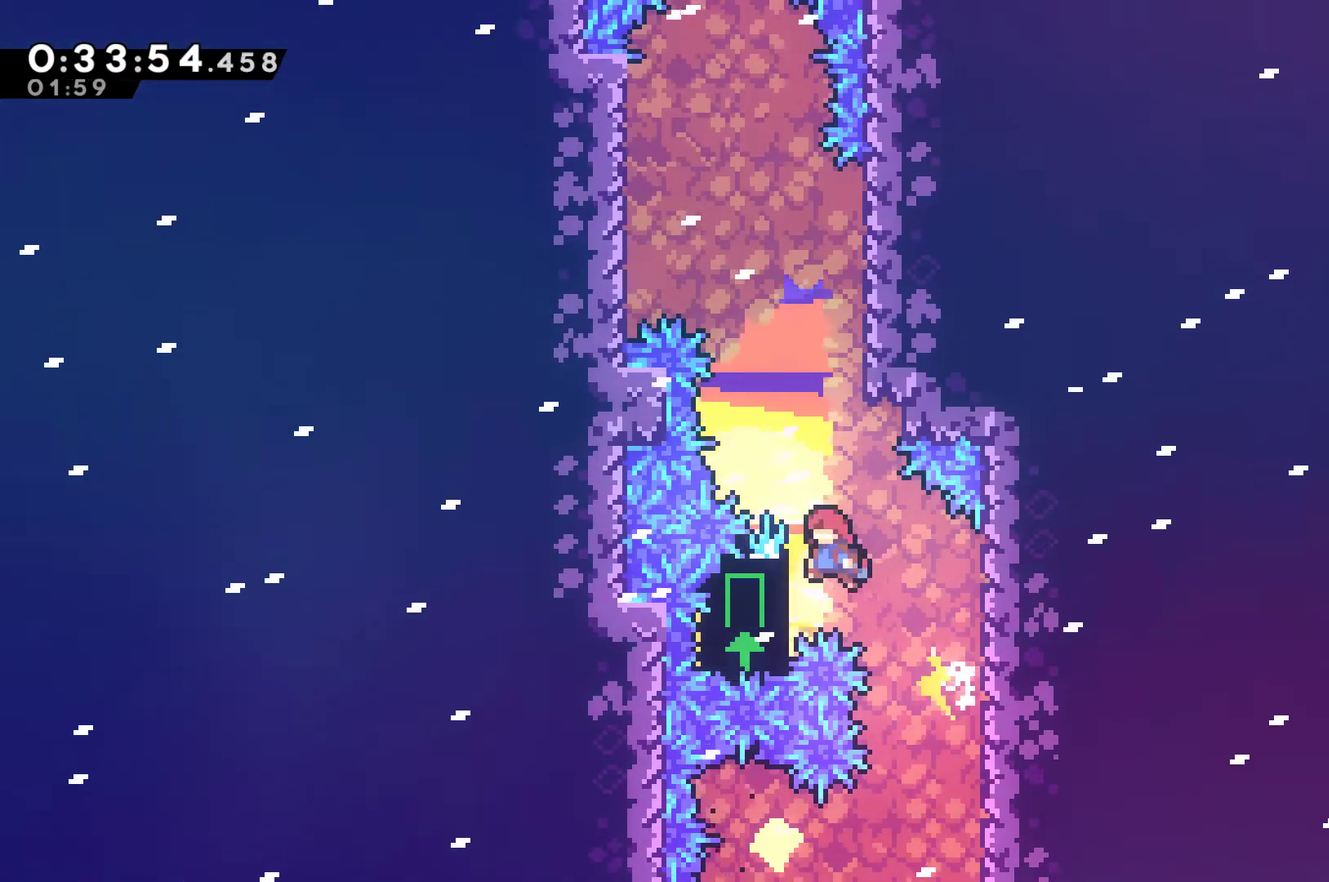
{"buttons": ["A", "DPAD_RIGHT"], "left_stick": "center", "right_stick": "center", "events": [[33, "R1", "down"], [100, "DPAD_LEFT", "up"], [167, "DPAD_UP", "up"], [400, "DPAD_RIGHT", "down"], [433, "A", "down"], [467, "R1", "up"]]}
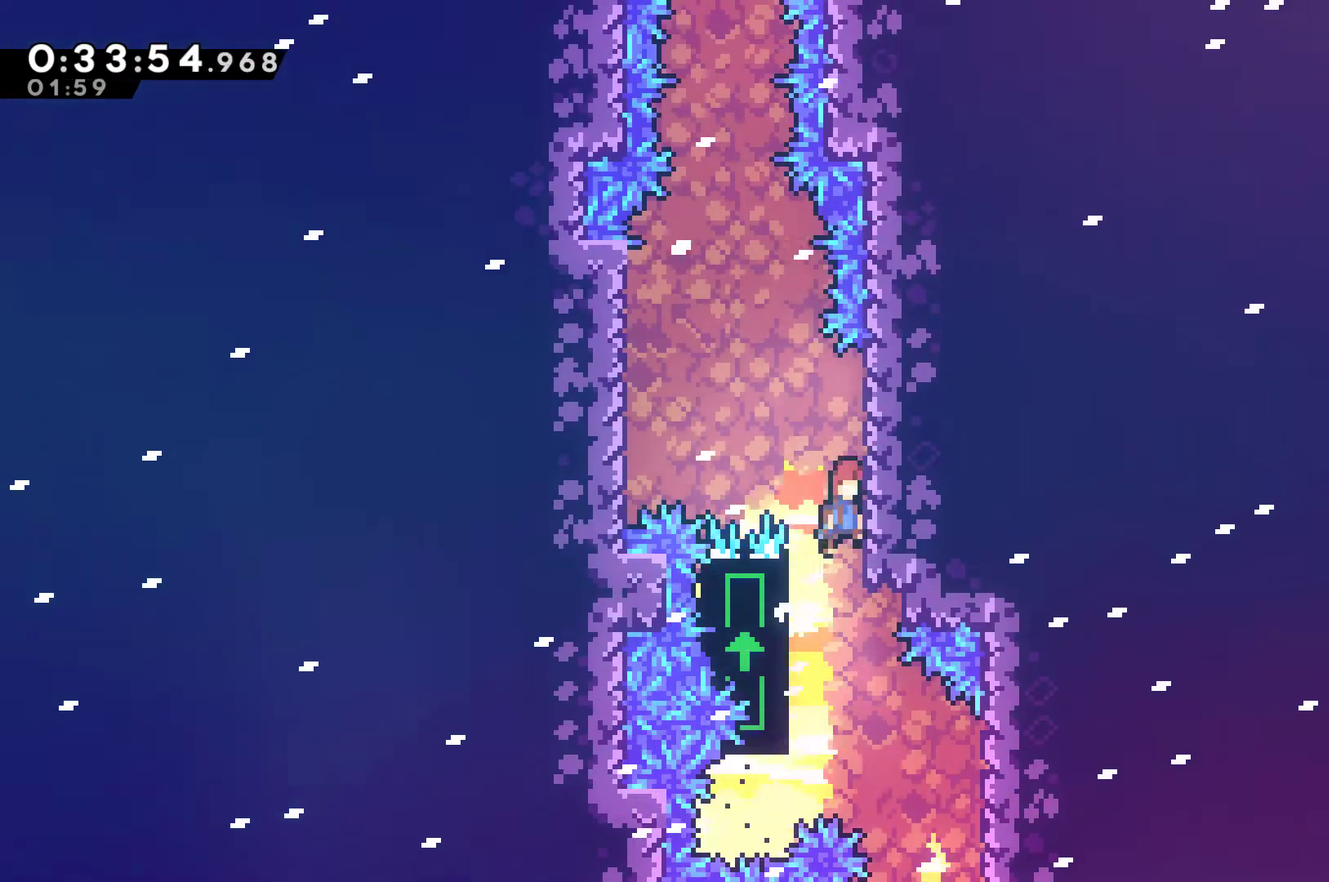
{"buttons": ["R1", "DPAD_RIGHT"], "left_stick": "center", "right_stick": "center", "events": [[100, "DPAD_RIGHT", "up"], [100, "DPAD_UP", "down"], [133, "DPAD_LEFT", "down"], [400, "DPAD_LEFT", "up"], [433, "A", "up"], [433, "DPAD_UP", "up"], [467, "DPAD_RIGHT", "down"], [500, "R1", "down"]]}